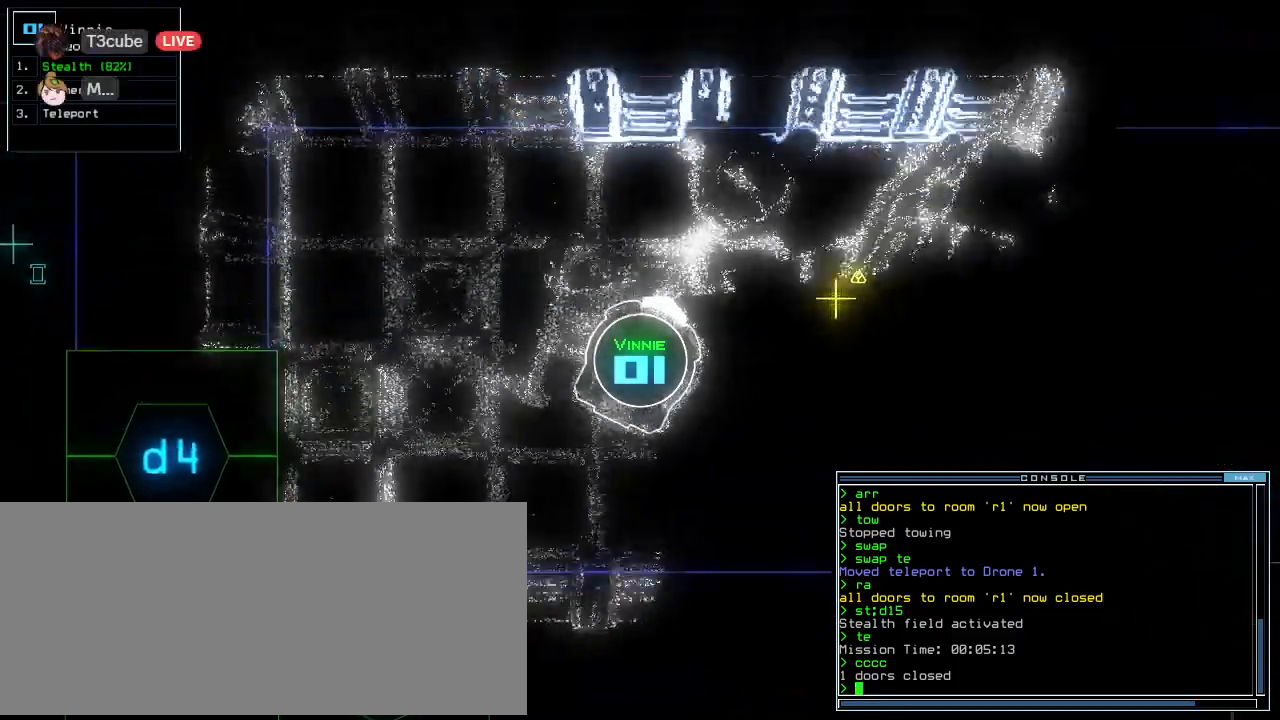
Gameplay with keyboard; each line is a JSON object with the keys held at the frame after it. "events" lists presses ("down") and releases ("up") of ".", "0", "1", "2", "3", "4", "5", "6", "7", "8", "9", "a", "b", "backspace", "c", "caps_lock", "comma", "ctrl_l", "ctrl_r", "d", "down", "e", "equals", "f", "f10", "g", "h", "i", "j", "k", "l", "left", "m", "minus", "n", "o", "p", "q", "quote", "r", "return", "right", "s", "semicolon", "shift_l", "shift_r", "space", "t", "tab", "tilde", "u", "up", "v", "w", "x", "y" and "z" between this image and that frame as [ms after this image, input, new state], when the widget could be followed in between. No other keys are recorded. Mouse input is not recorded. Not read: escape.
{"keys": ["up"]}
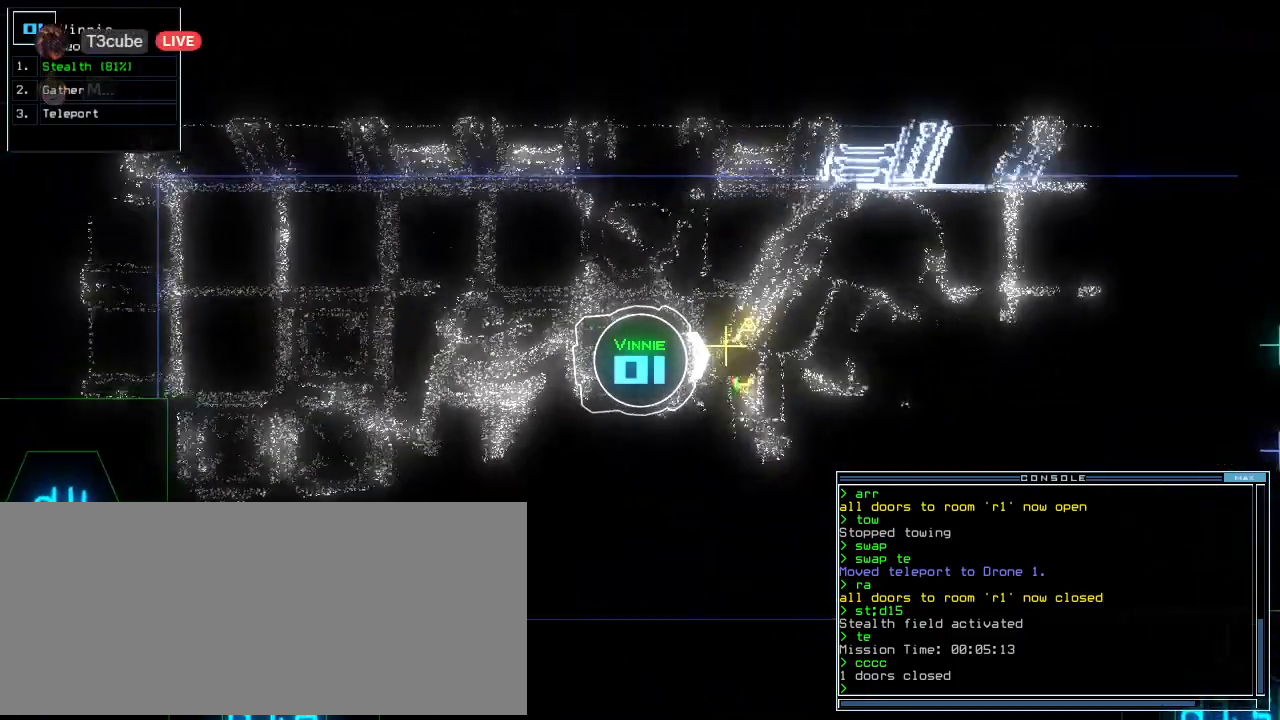
{"keys": ["up"], "events": [[271, "left", "down"], [354, "left", "up"]]}
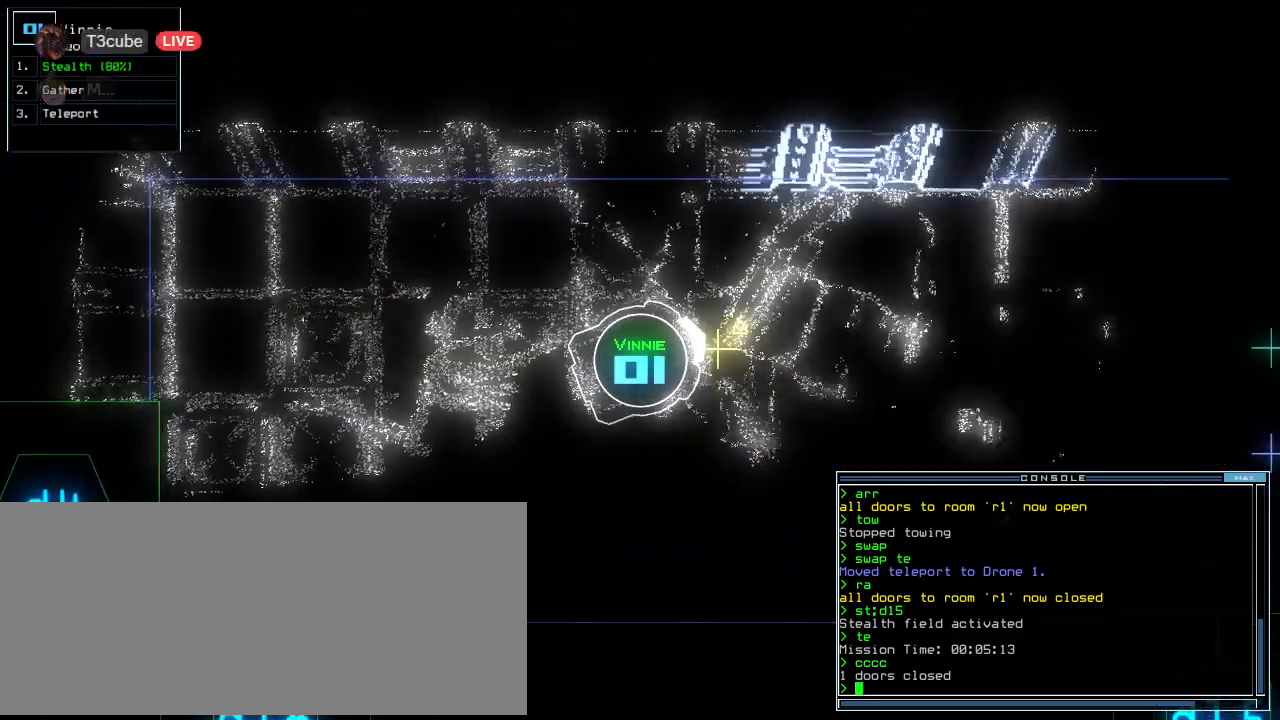
{"keys": ["up"], "events": [[167, "left", "down"], [333, "left", "up"]]}
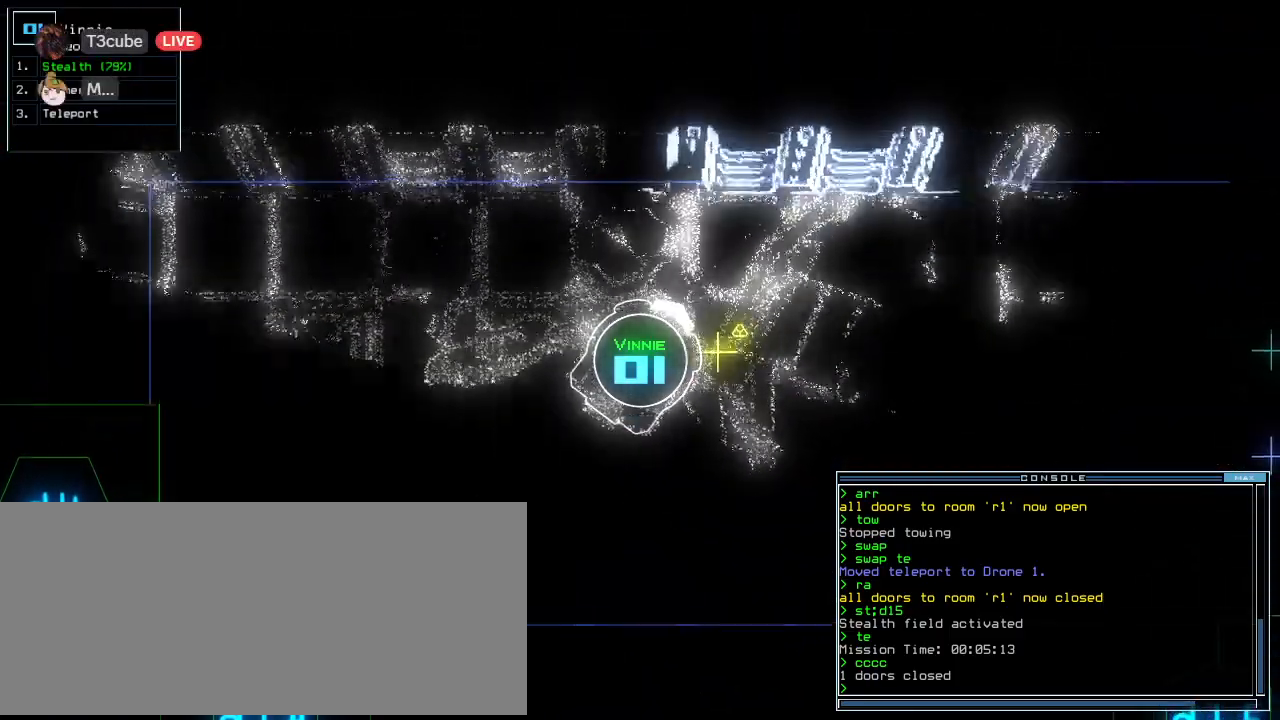
{"keys": ["right"], "events": [[188, "left", "down"], [312, "left", "up"], [354, "right", "down"], [417, "up", "up"]]}
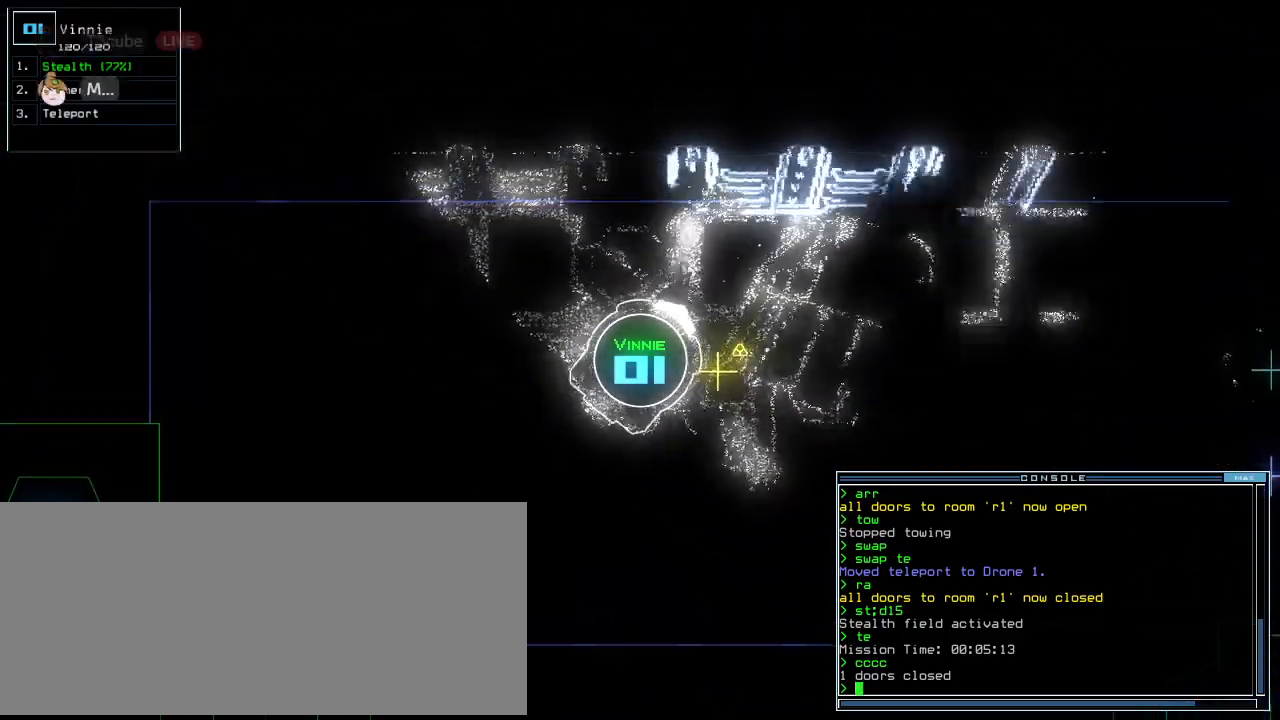
{"keys": [], "events": [[188, "up", "down"], [250, "right", "up"], [375, "up", "up"]]}
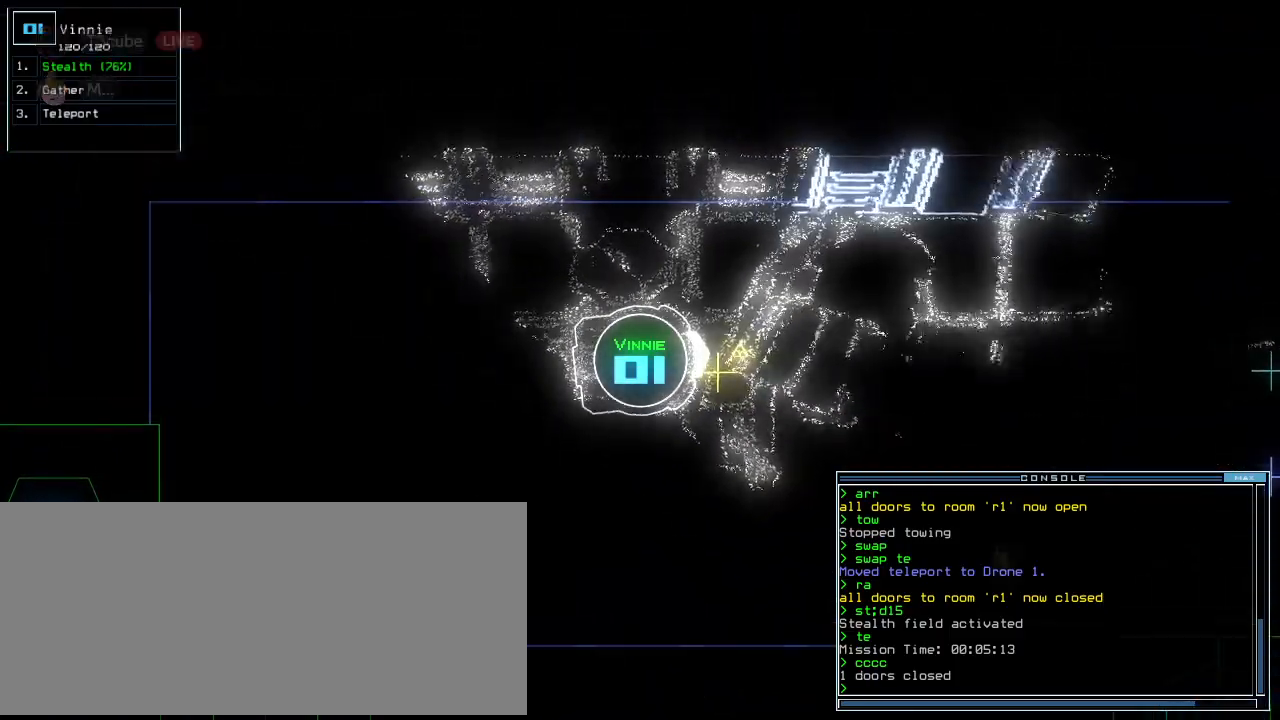
{"keys": ["up"], "events": [[104, "left", "down"], [271, "left", "up"], [458, "up", "down"]]}
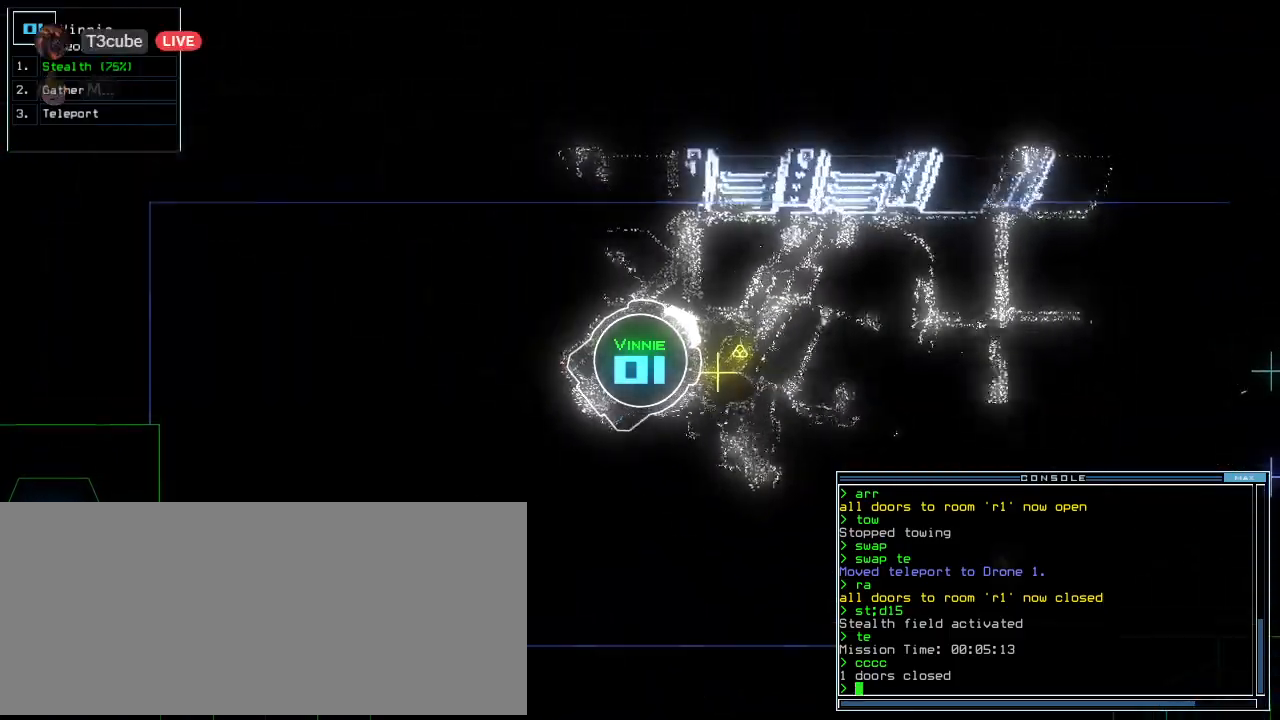
{"keys": [], "events": [[458, "up", "up"]]}
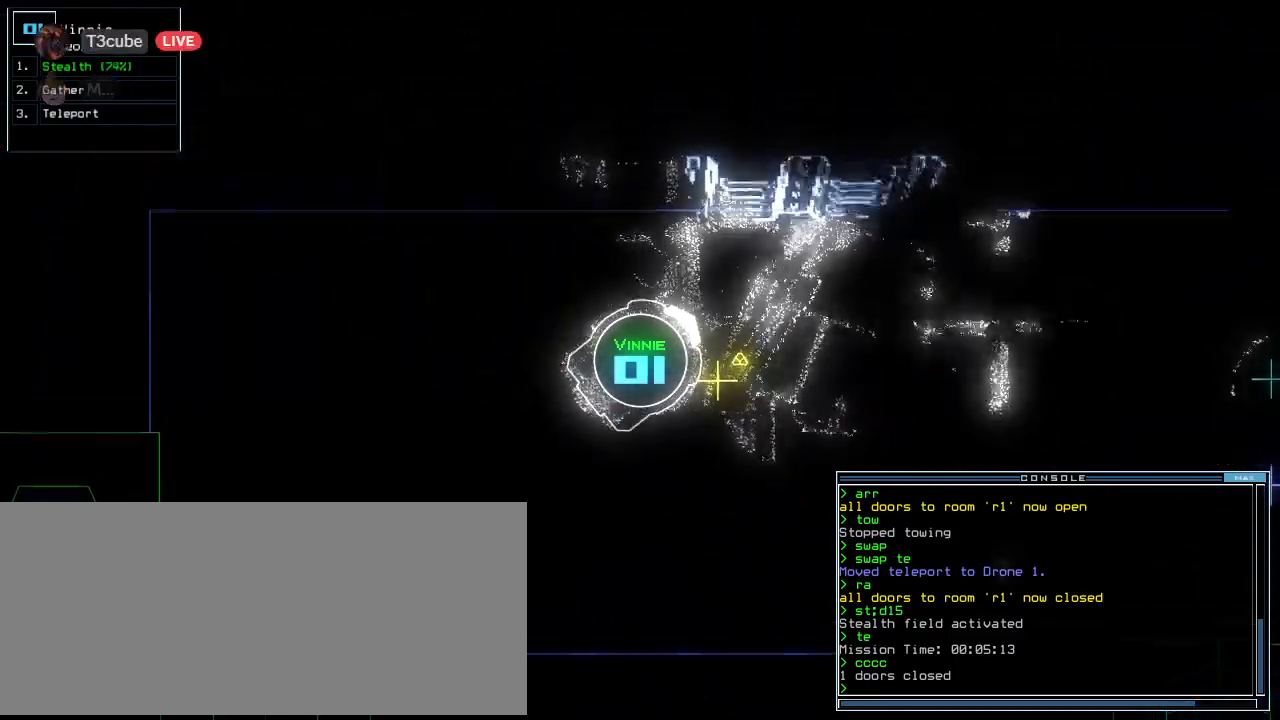
{"keys": [], "events": [[42, "right", "down"], [188, "right", "up"]]}
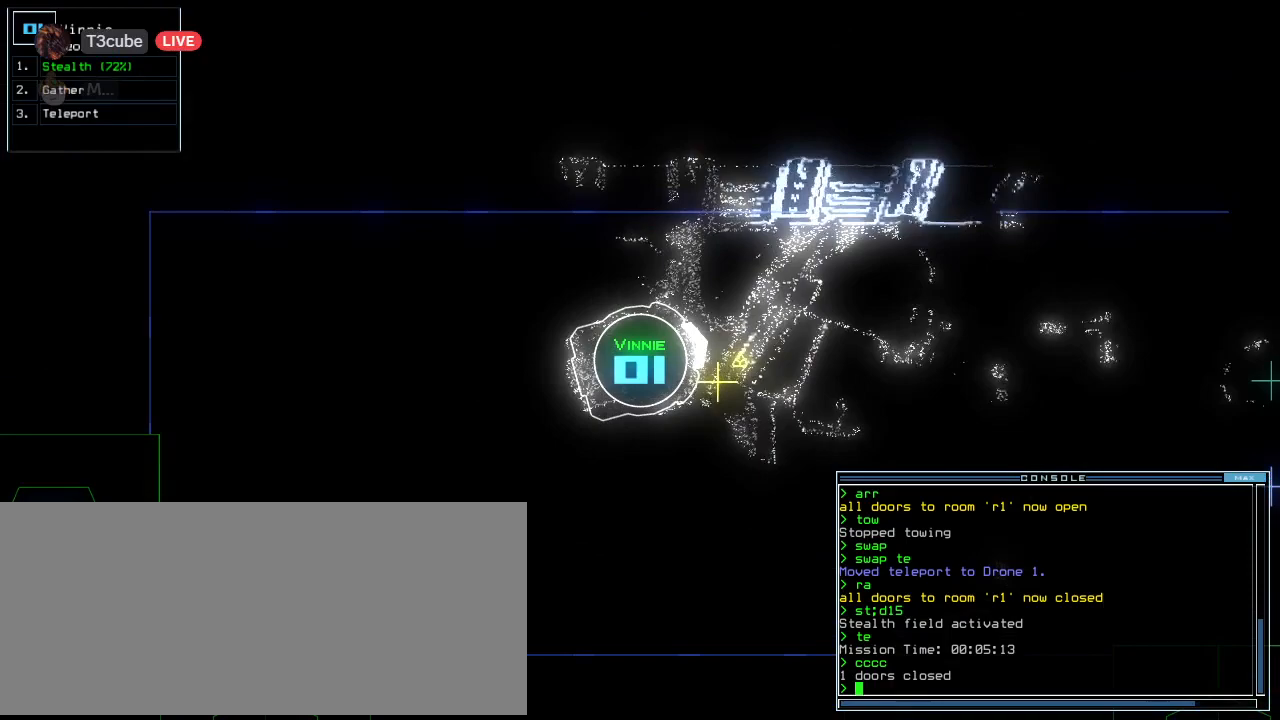
{"keys": [], "events": [[62, "right", "down"], [438, "right", "up"]]}
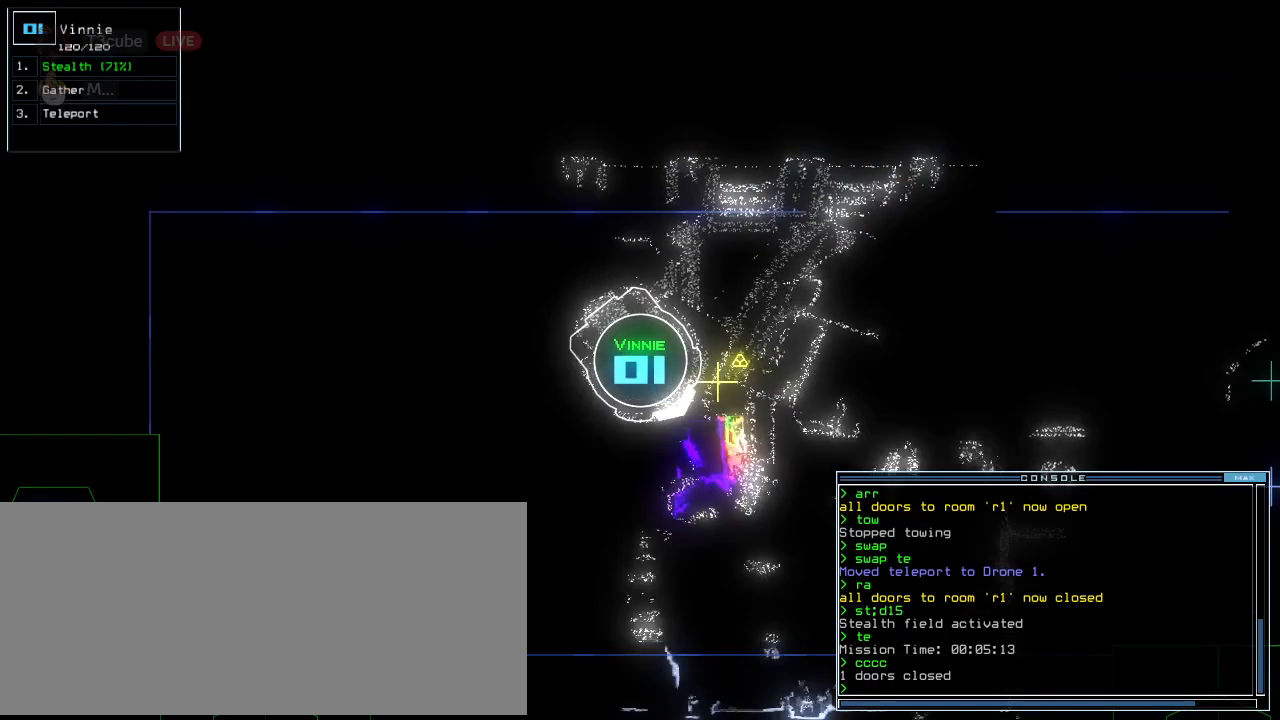
{"keys": [], "events": [[271, "space", "down"], [333, "space", "up"]]}
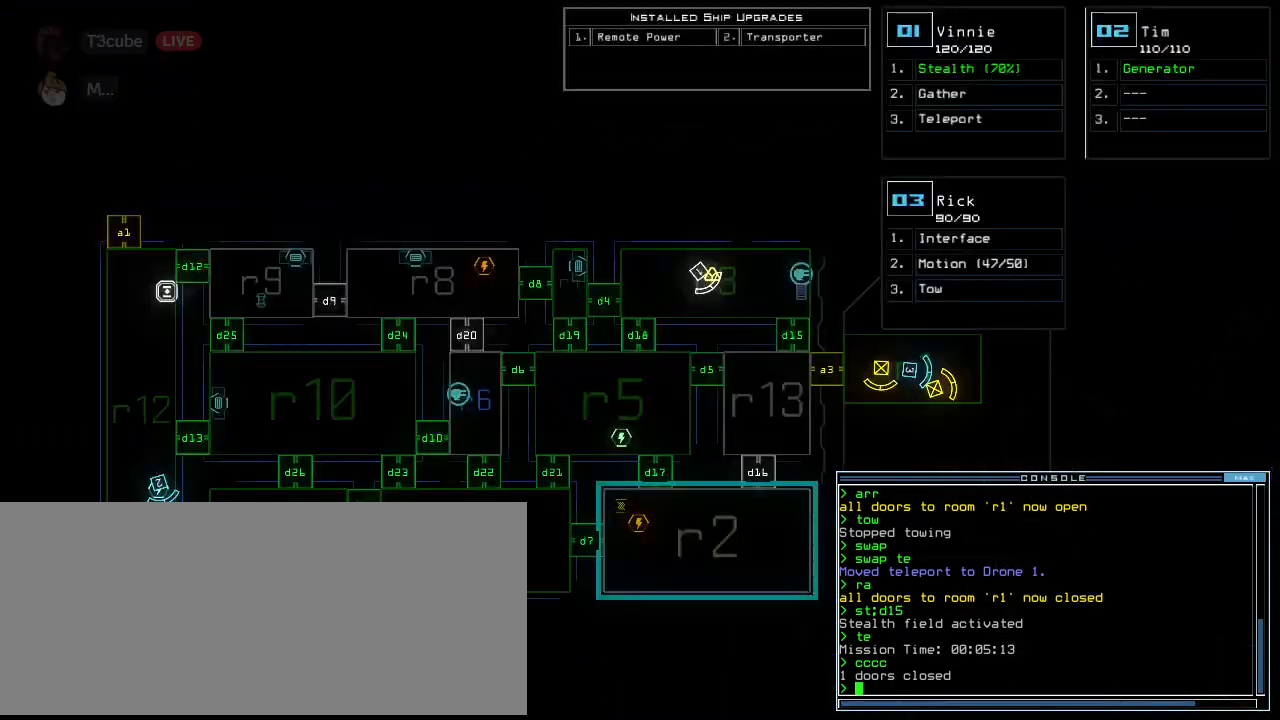
{"keys": [], "events": []}
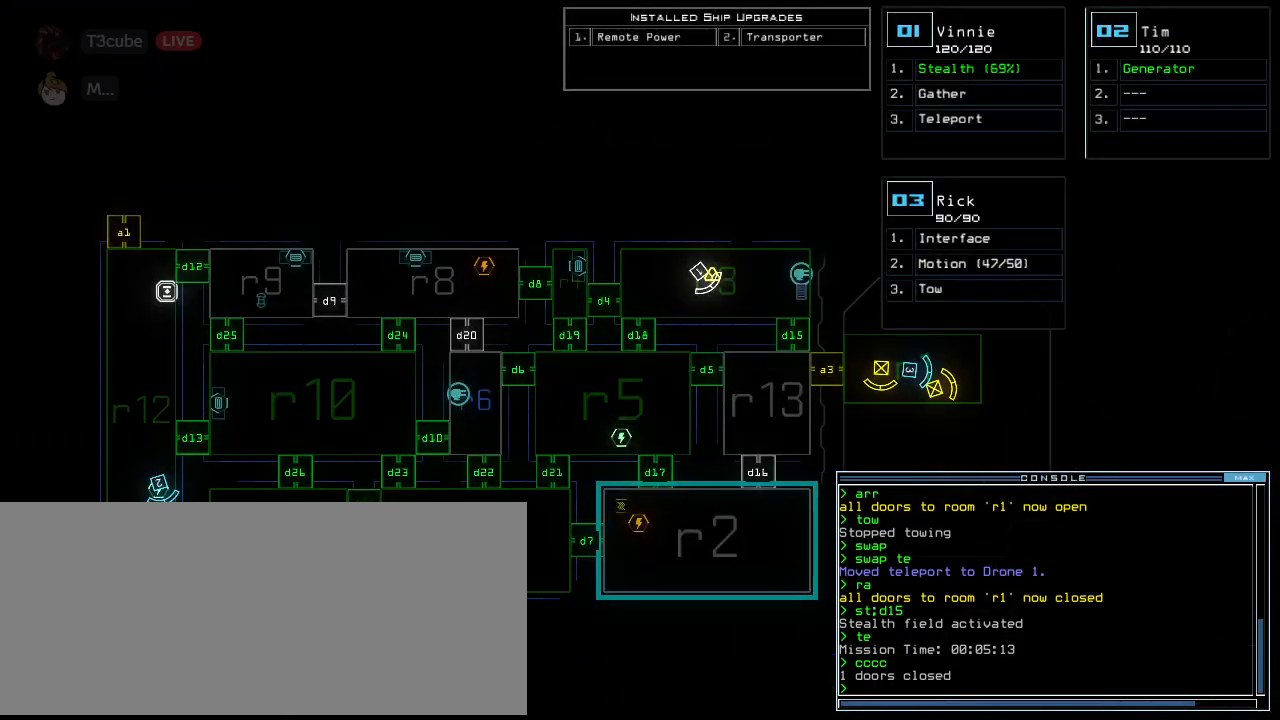
{"keys": [], "events": []}
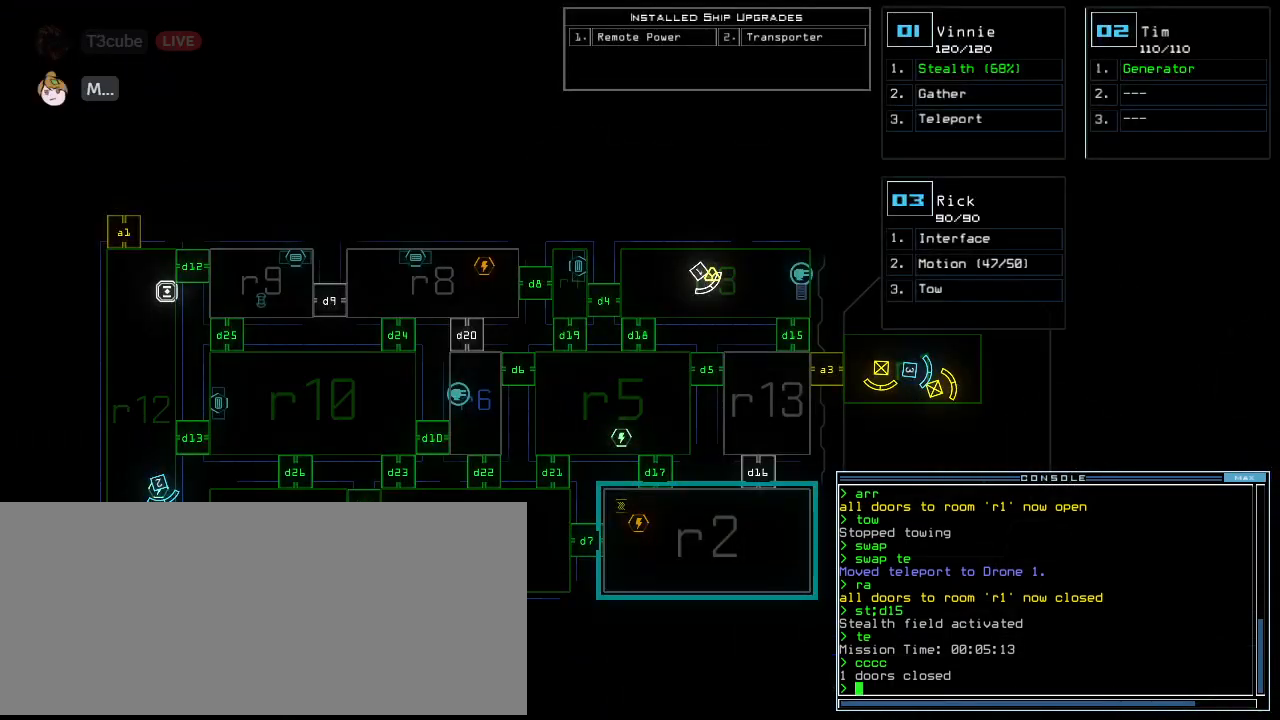
{"keys": [], "events": []}
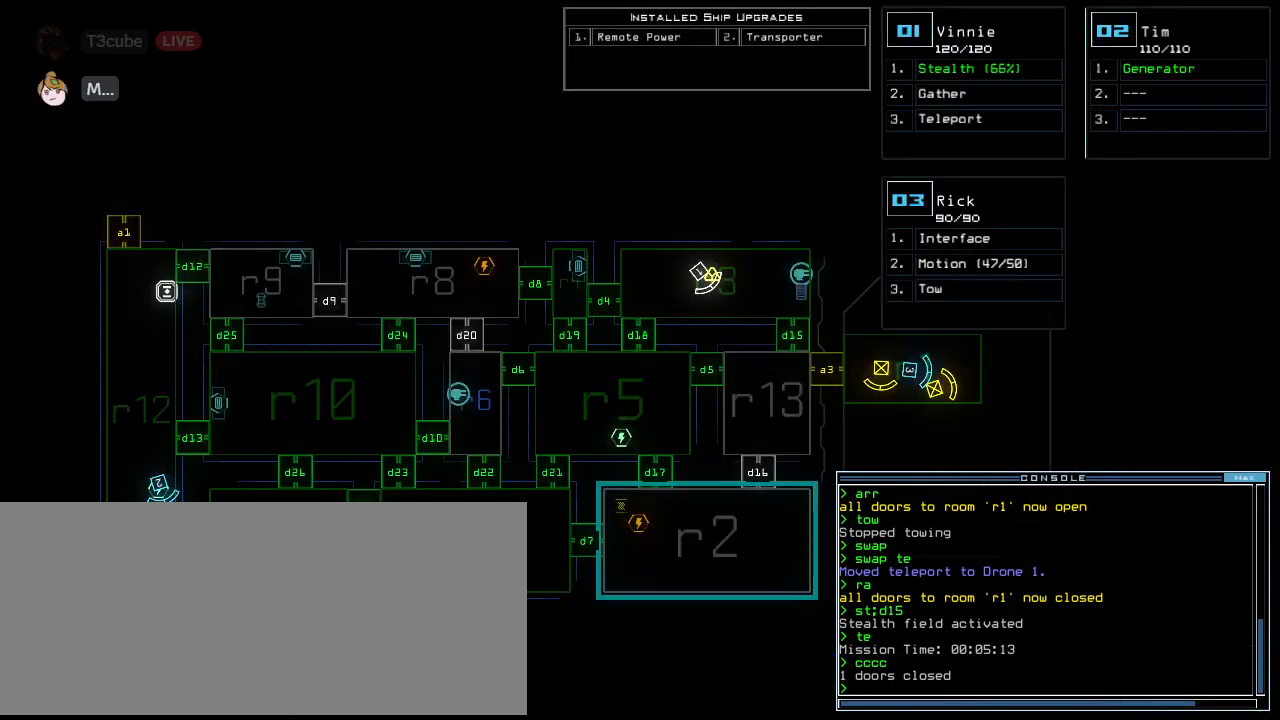
{"keys": [], "events": [[333, "space", "down"], [396, "space", "up"]]}
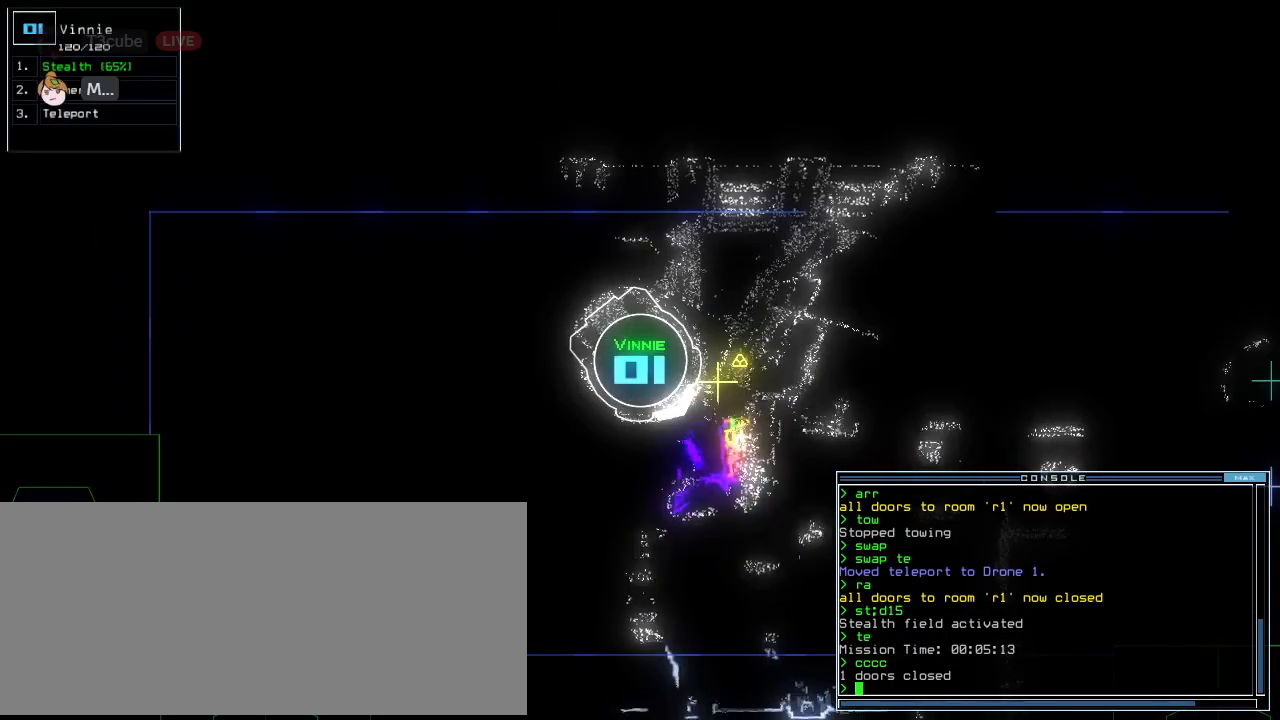
{"keys": [], "events": [[42, "up", "down"], [125, "left", "down"], [250, "left", "up"], [312, "right", "down"], [354, "right", "up"], [438, "up", "up"]]}
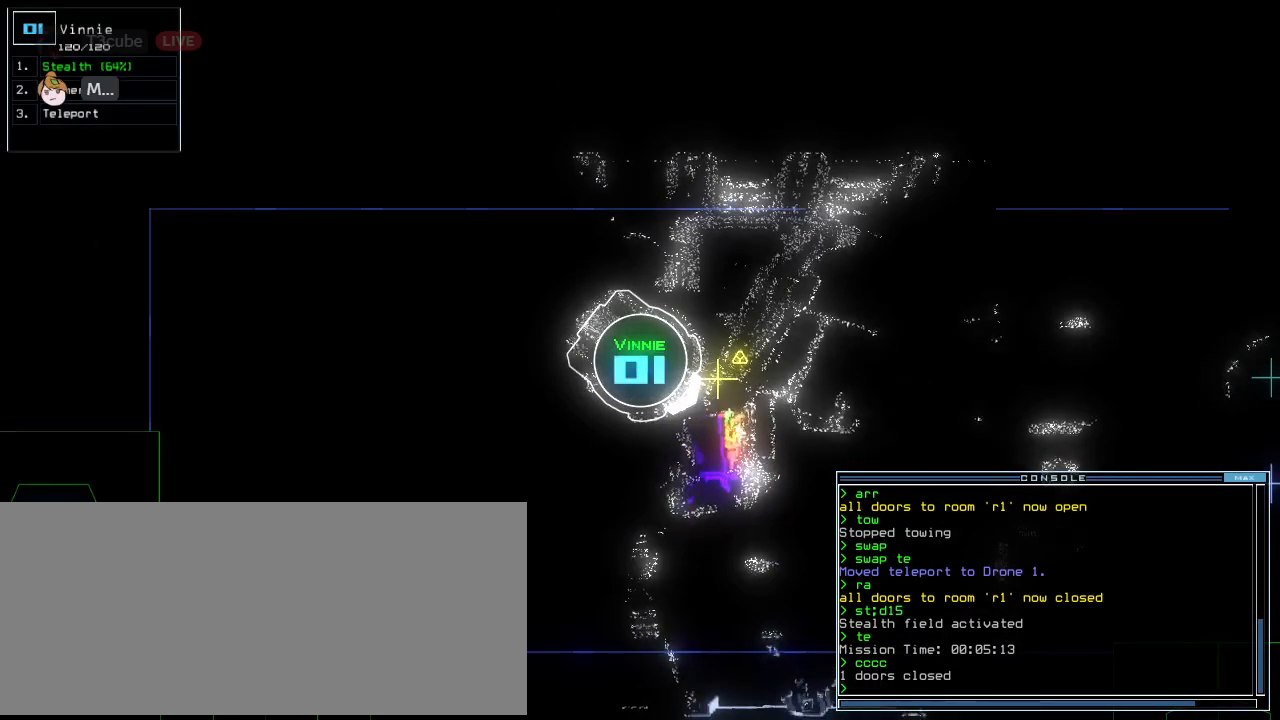
{"keys": ["up"], "events": [[479, "up", "down"]]}
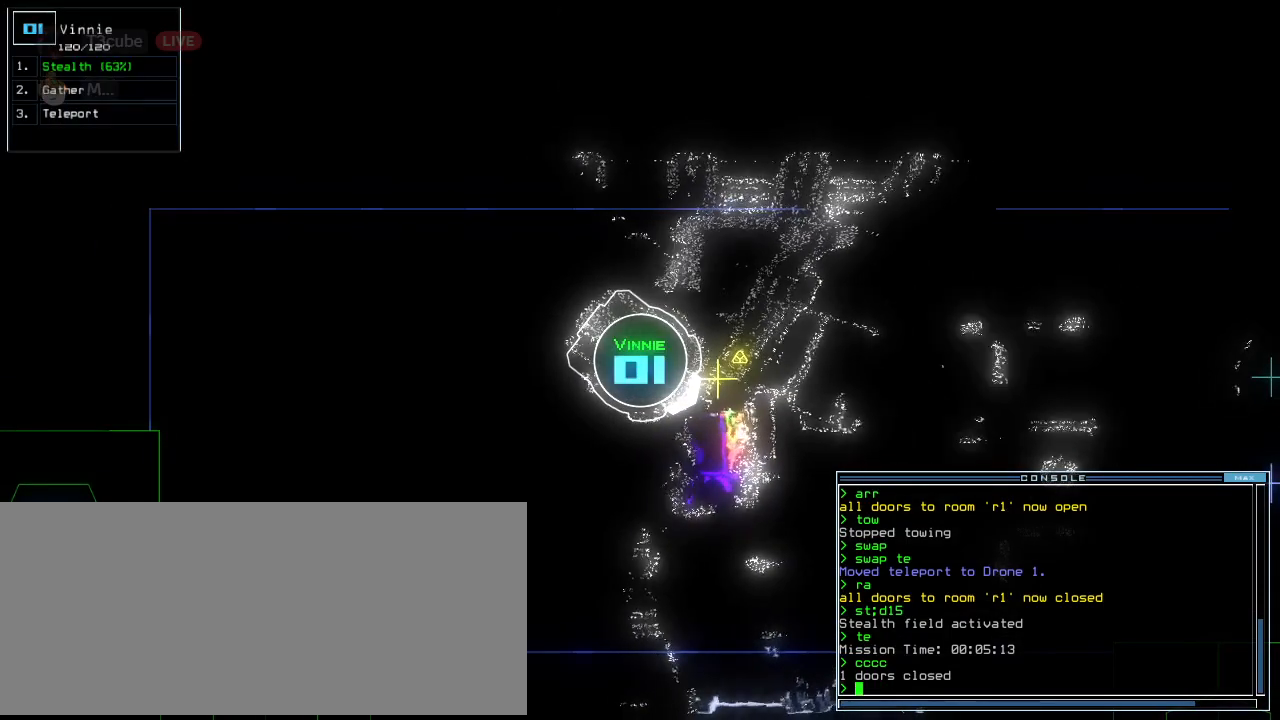
{"keys": ["left", "up"], "events": [[271, "left", "down"]]}
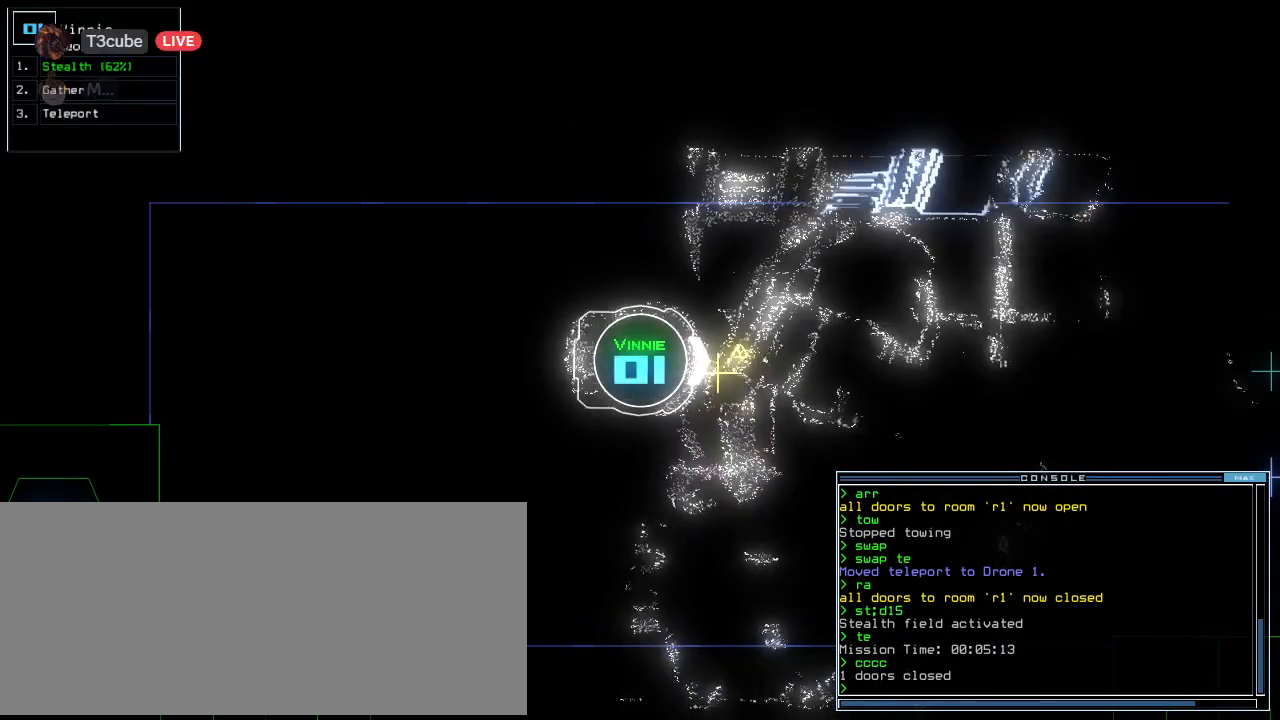
{"keys": [], "events": [[42, "left", "up"], [333, "up", "up"]]}
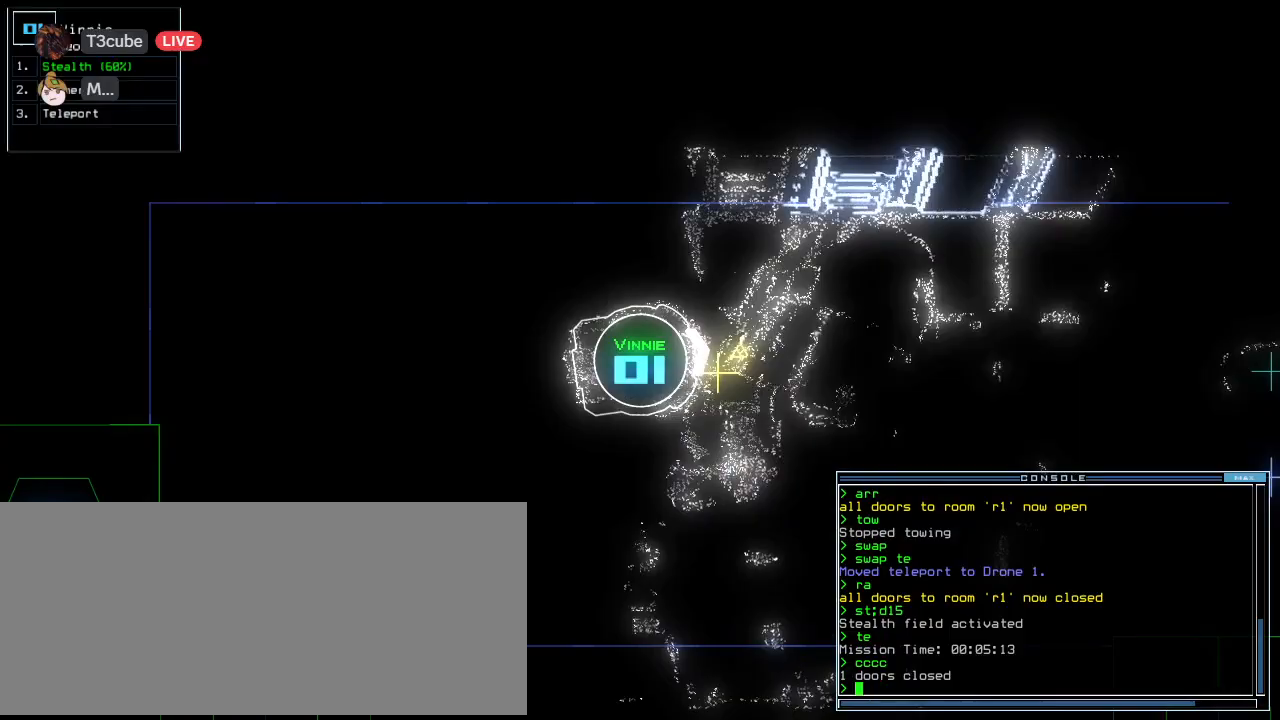
{"keys": [], "events": []}
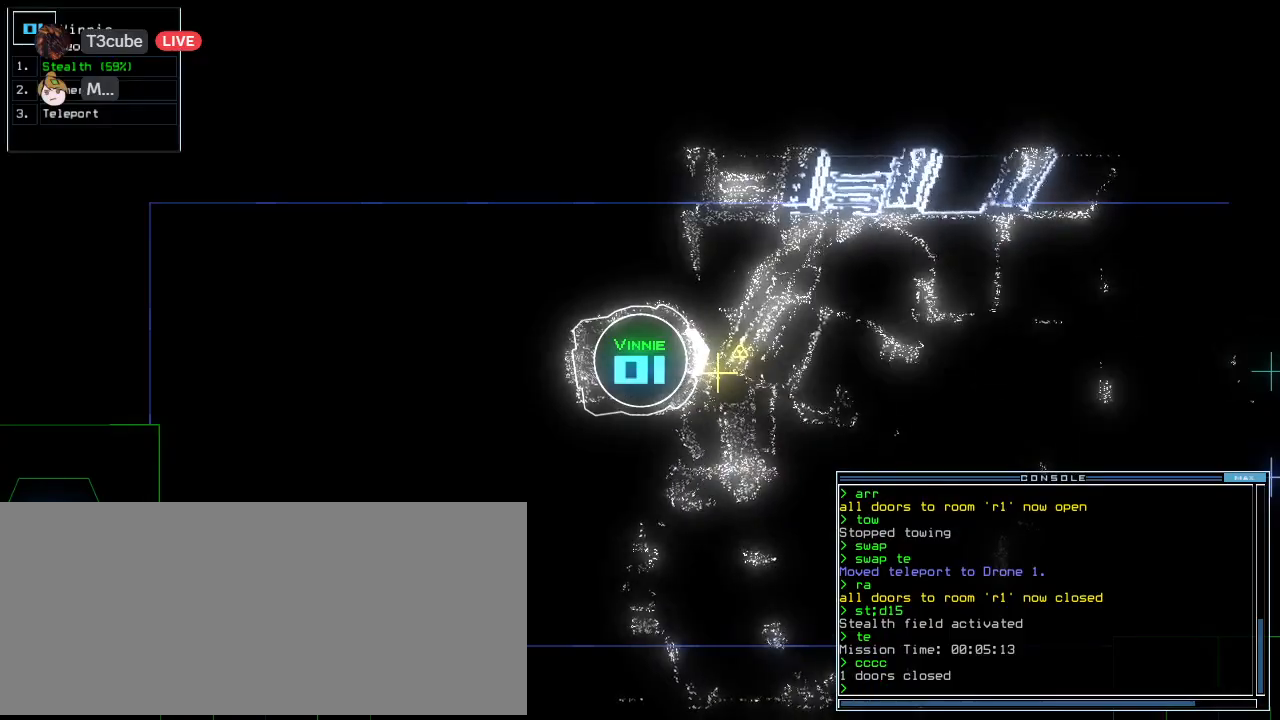
{"keys": [], "events": [[42, "g", "down"], [125, "g", "up"], [208, "t", "down"], [292, "return", "down"], [312, "t", "up"], [396, "return", "up"]]}
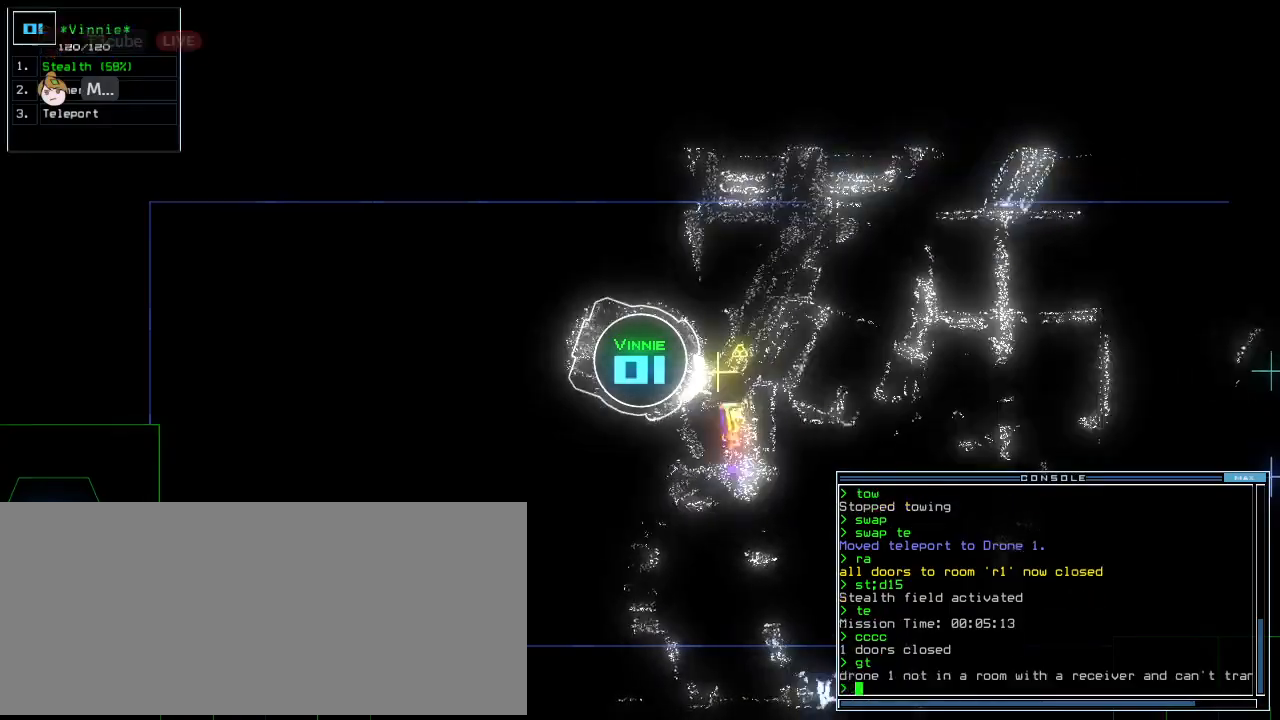
{"keys": [], "events": []}
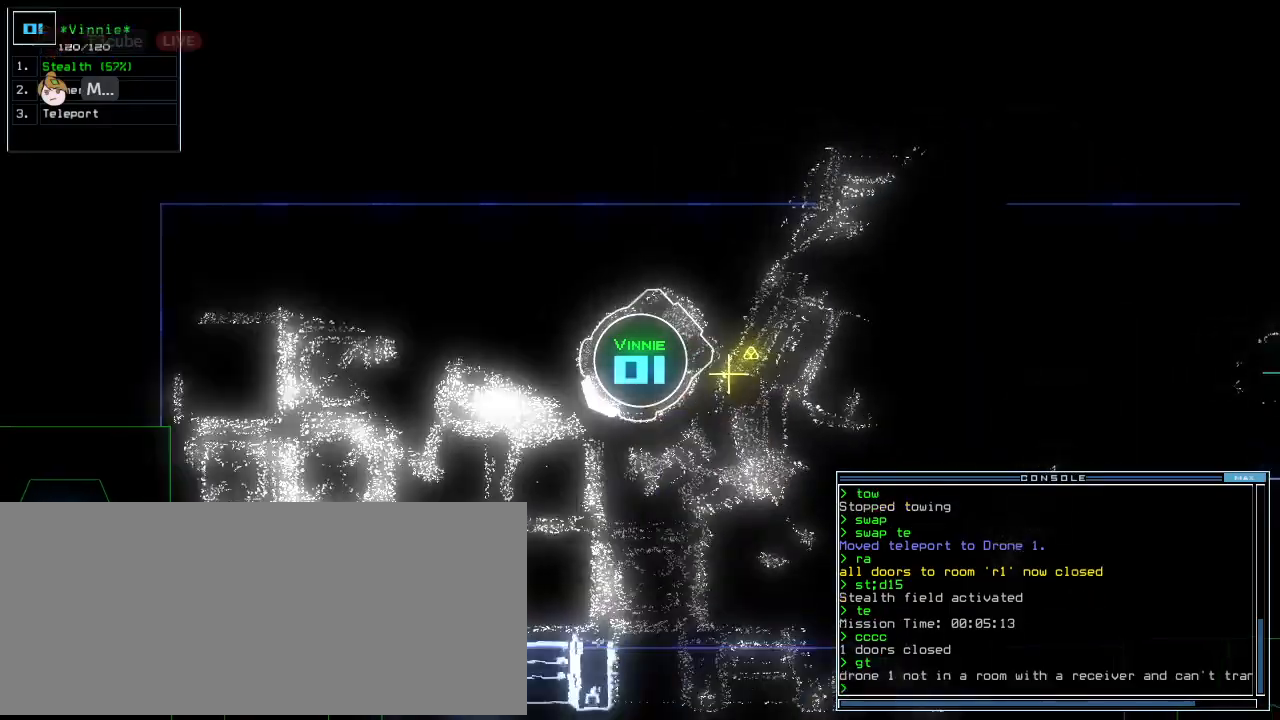
{"keys": [], "events": []}